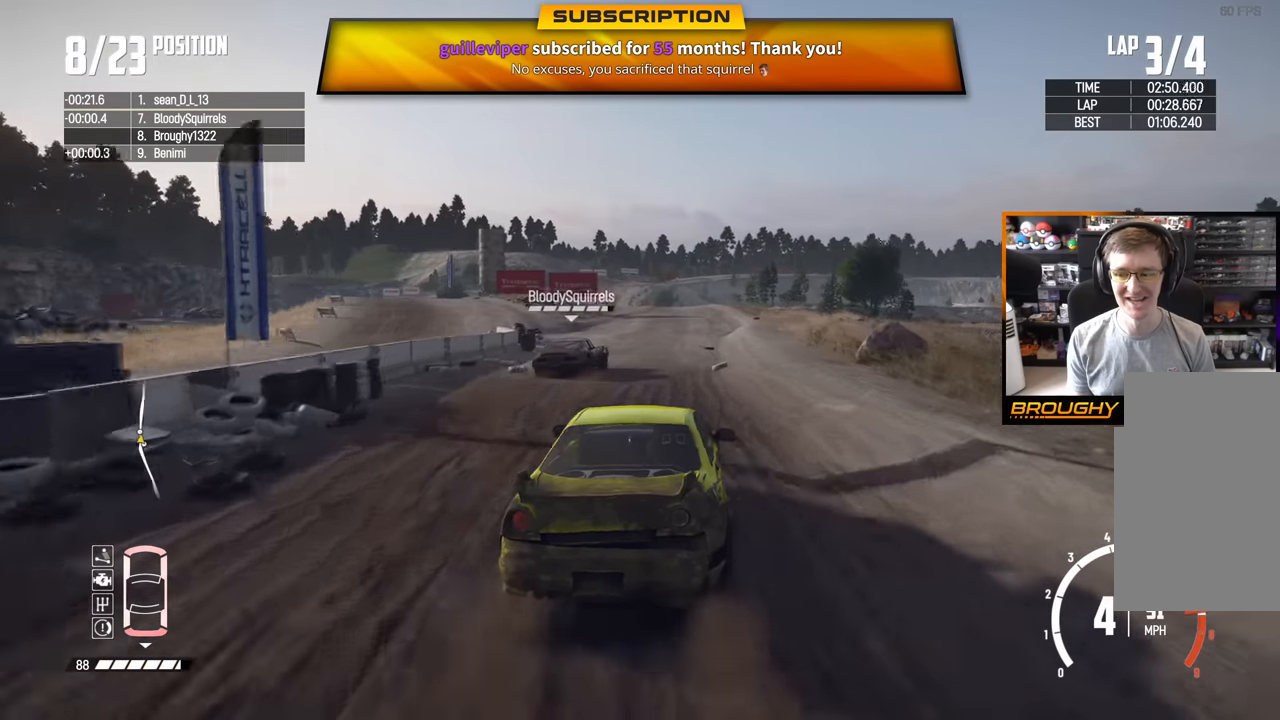
Gameplay with a controller (Xbox layout); each line is a JSON object with the inputs held at the frame after it. "events" lists button and stick changes between this image and that frame as [ms after this image, input, new state], when the widget could be followed in between. Not read: L3 R3.
{"buttons": ["R2"], "left_stick": "center", "right_stick": "center", "events": [[167, "left_stick", "right"], [500, "left_stick", "center"]]}
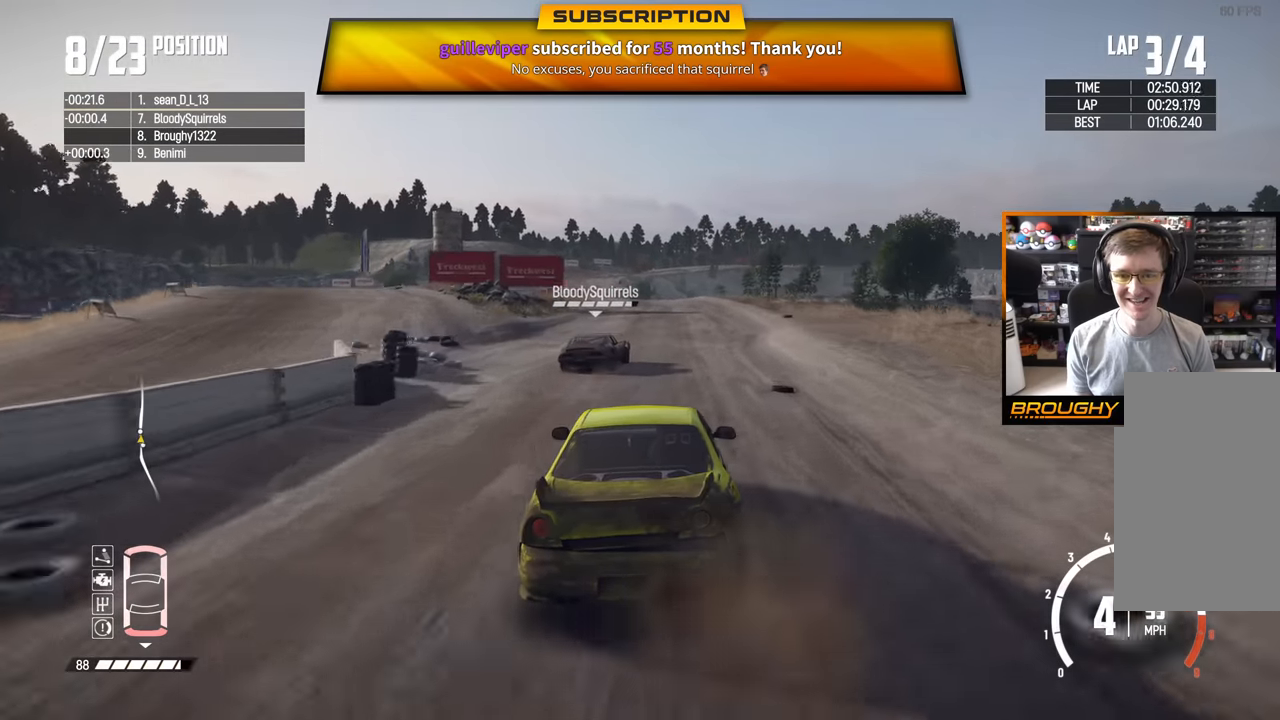
{"buttons": ["R2"], "left_stick": "center", "right_stick": "center", "events": [[300, "left_stick", "up-left"], [417, "left_stick", "center"]]}
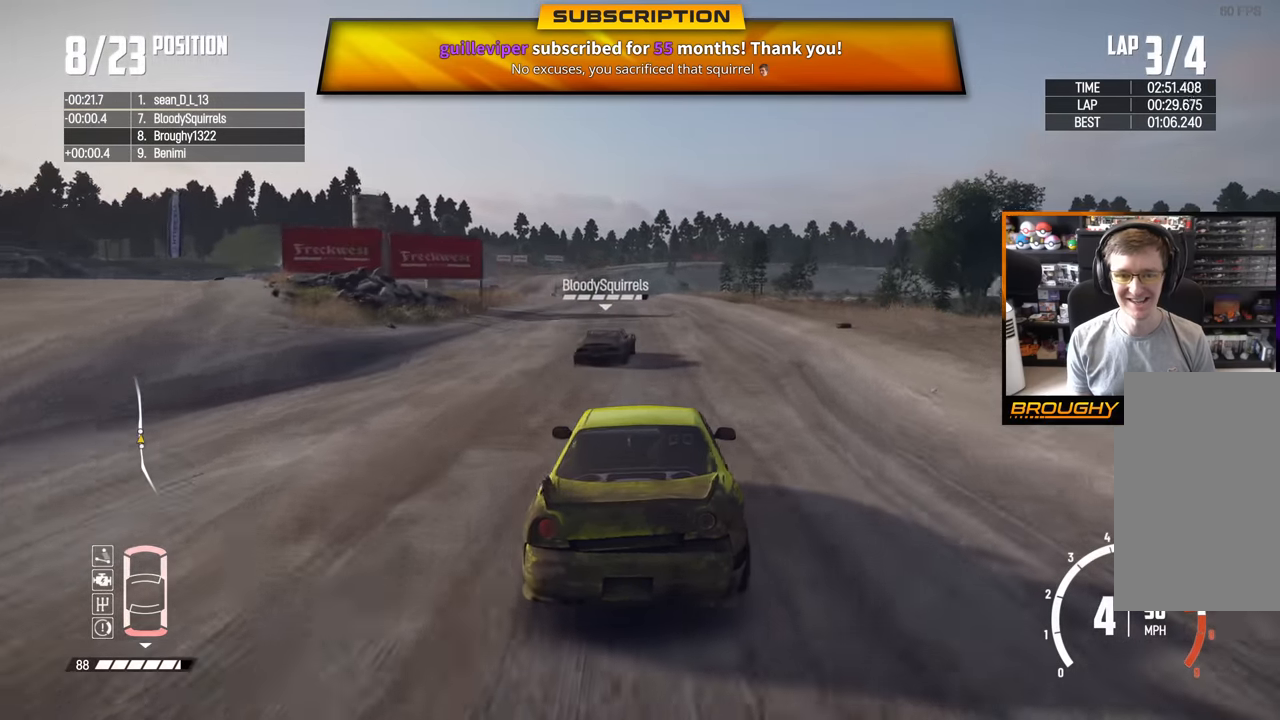
{"buttons": ["R2"], "left_stick": "center", "right_stick": "center", "events": [[117, "left_stick", "left"], [267, "left_stick", "center"]]}
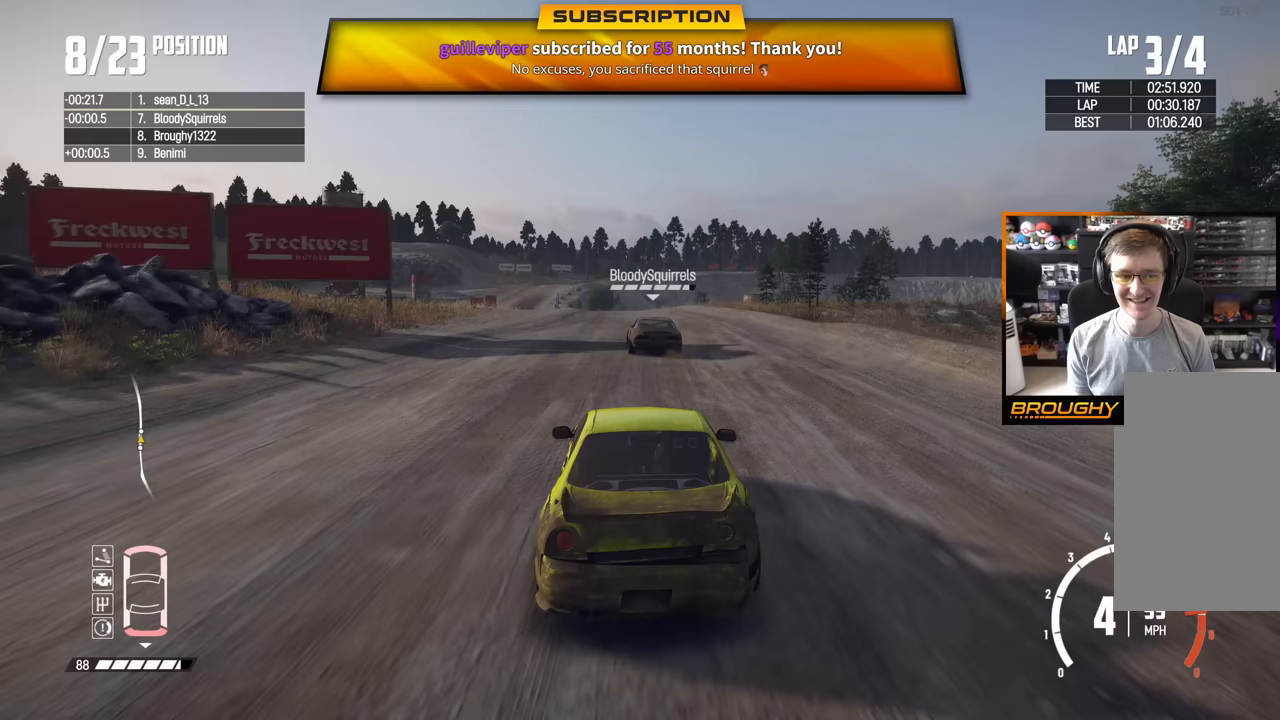
{"buttons": ["R2"], "left_stick": "up-left", "right_stick": "center", "events": [[383, "left_stick", "up-left"]]}
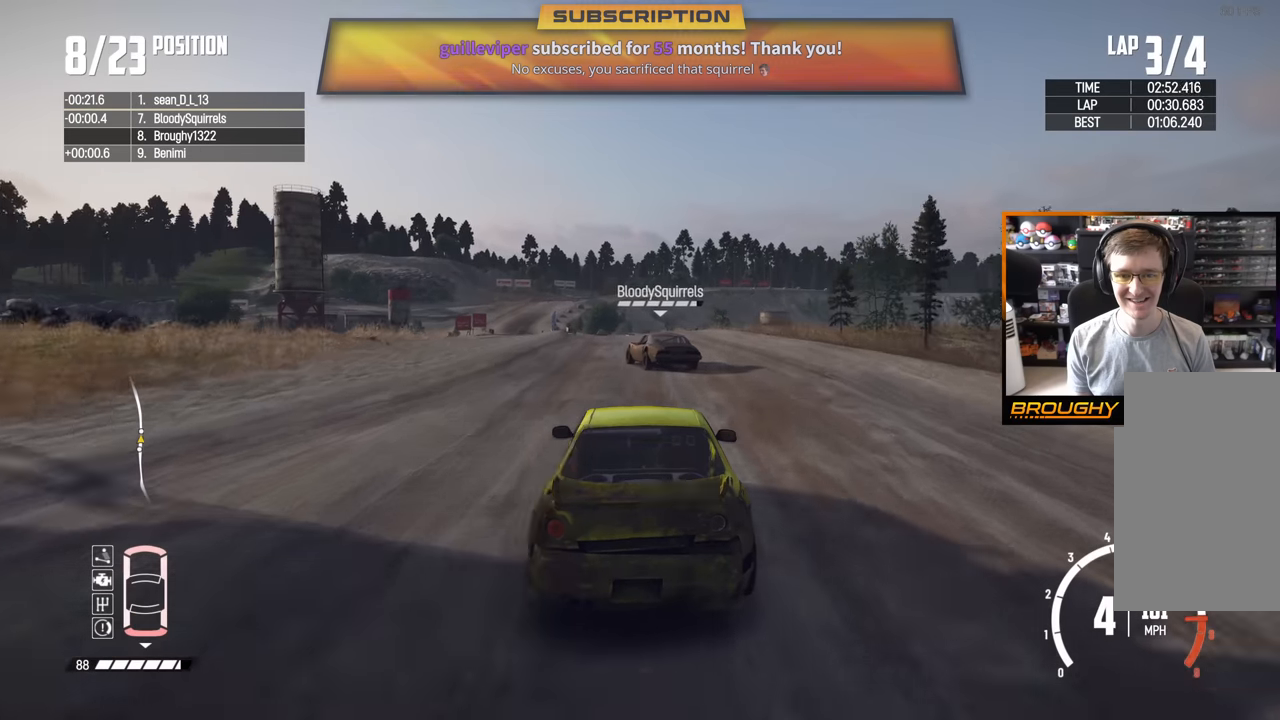
{"buttons": ["R2"], "left_stick": "up-left", "right_stick": "center", "events": [[300, "left_stick", "center"], [433, "left_stick", "up-left"]]}
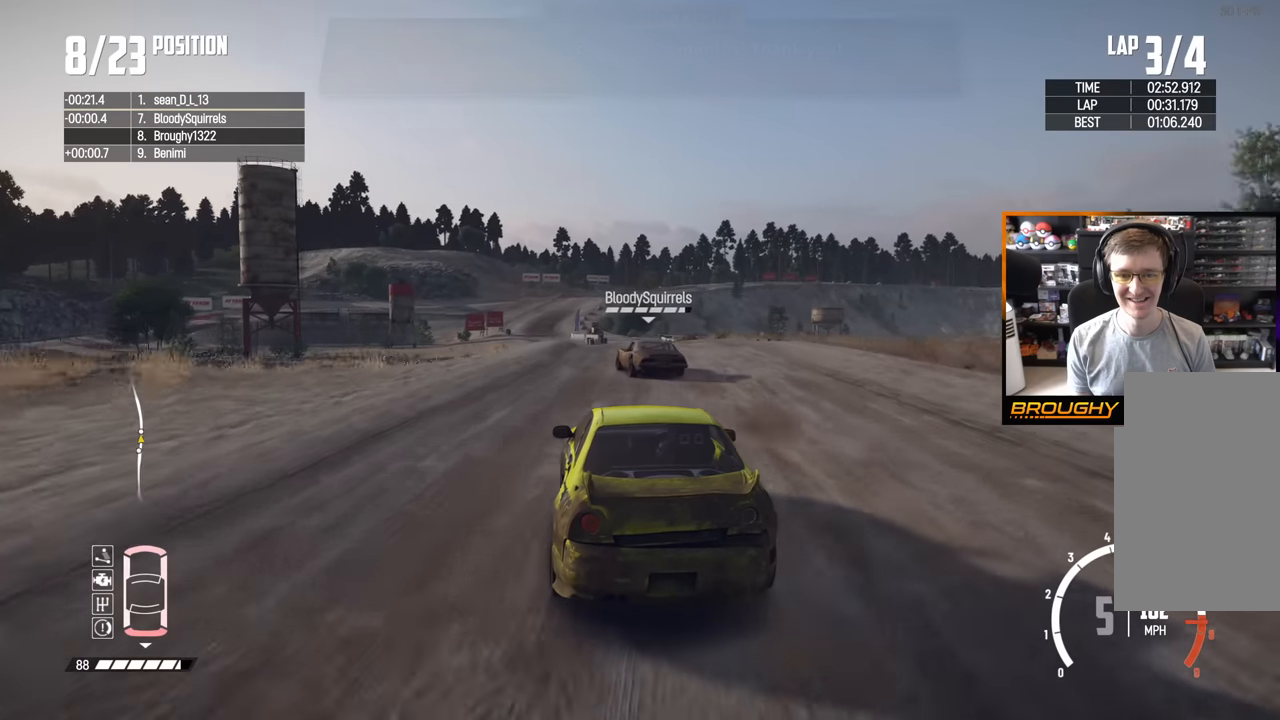
{"buttons": ["R2"], "left_stick": "center", "right_stick": "center", "events": [[83, "left_stick", "center"], [300, "left_stick", "up-left"], [467, "left_stick", "center"]]}
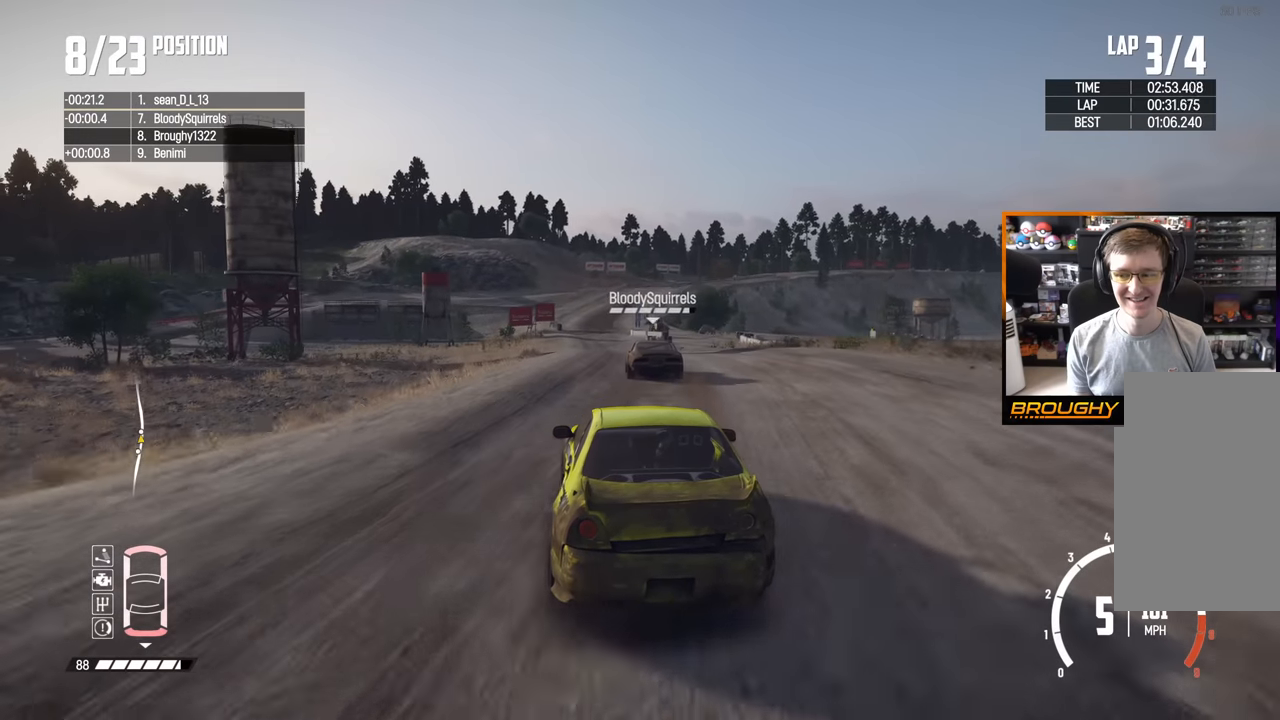
{"buttons": ["R2"], "left_stick": "up-left", "right_stick": "center", "events": [[67, "left_stick", "left"], [117, "left_stick", "up-left"], [267, "left_stick", "center"], [500, "left_stick", "up-left"]]}
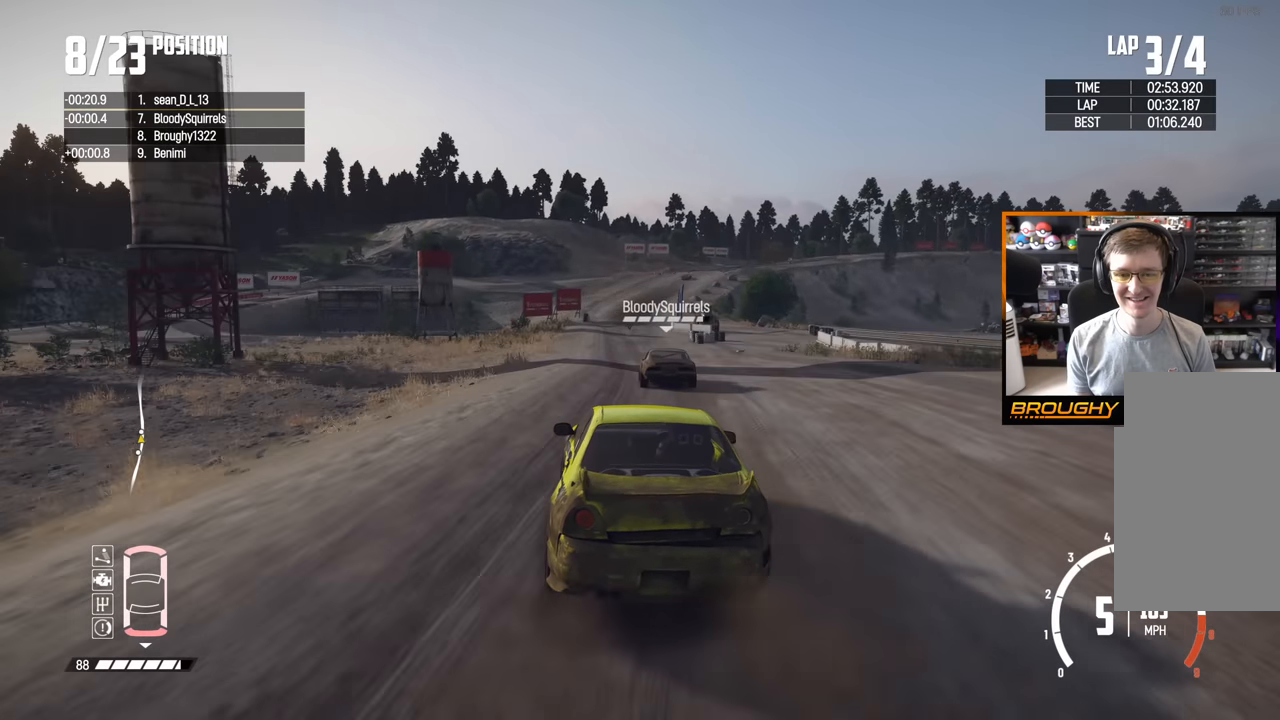
{"buttons": ["R2"], "left_stick": "center", "right_stick": "center", "events": [[200, "left_stick", "center"]]}
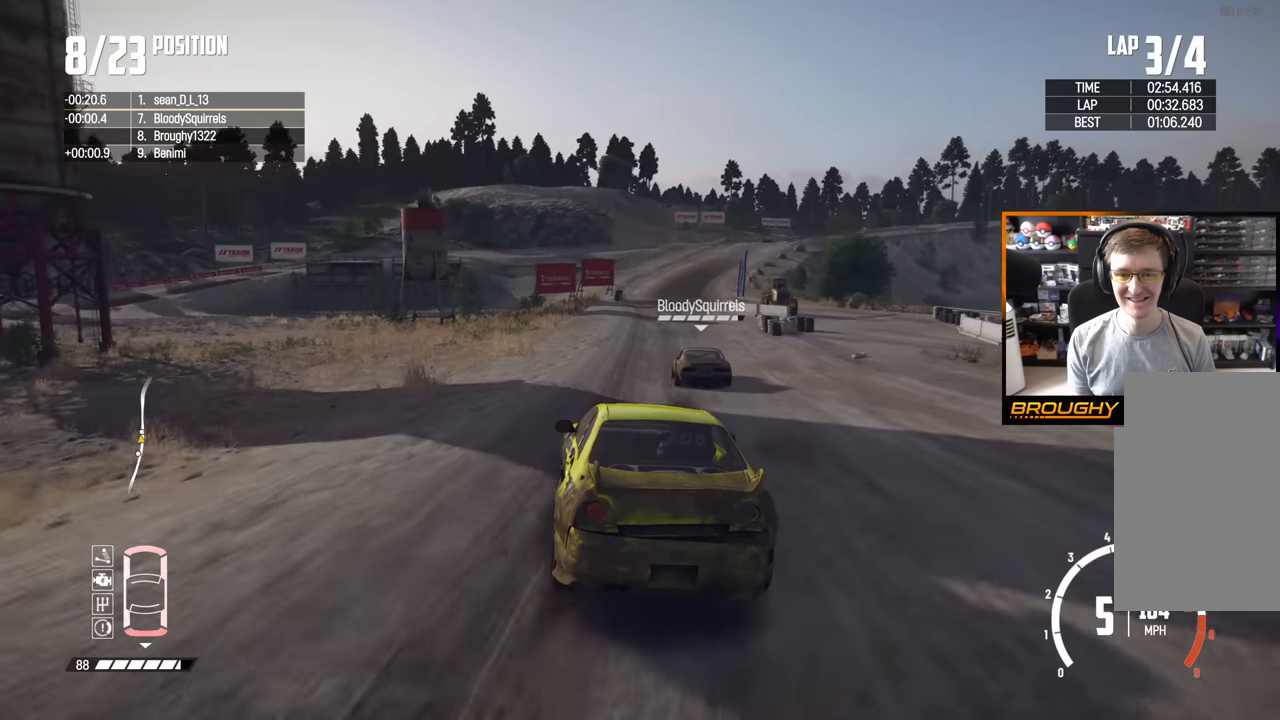
{"buttons": ["R2"], "left_stick": "right", "right_stick": "center", "events": [[117, "left_stick", "right"]]}
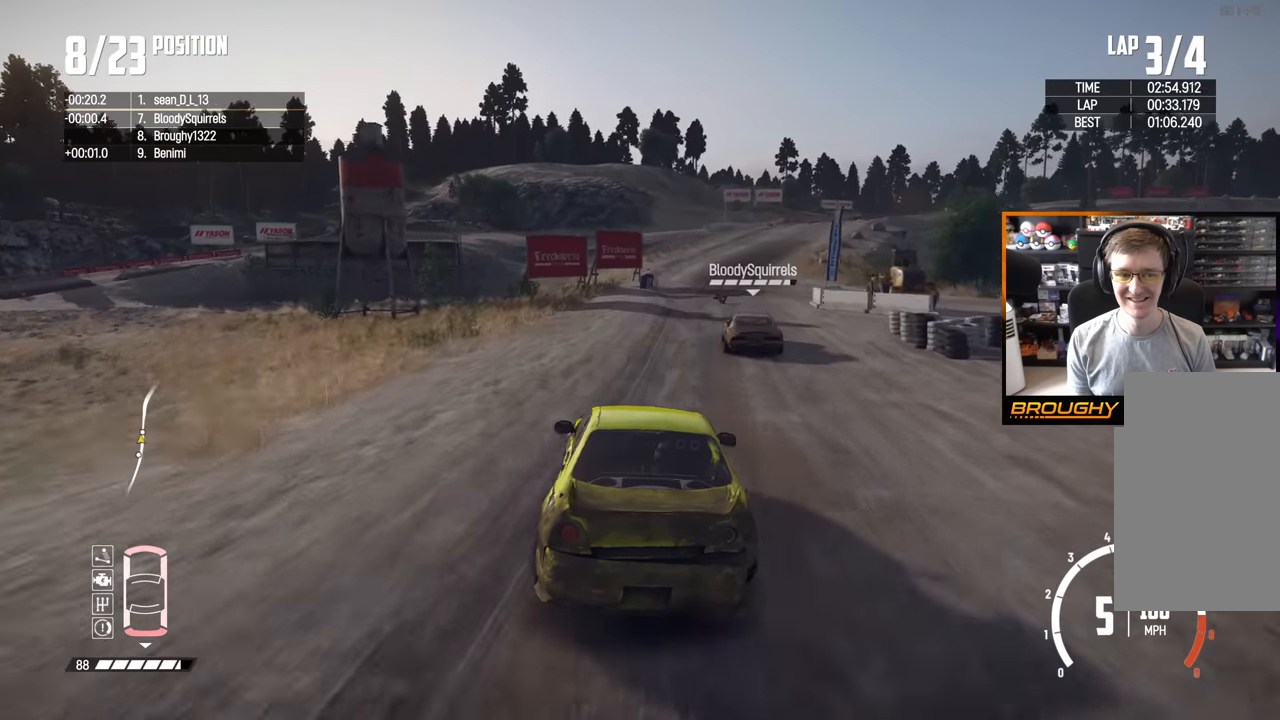
{"buttons": ["R2"], "left_stick": "right", "right_stick": "center", "events": [[100, "left_stick", "center"], [200, "left_stick", "right"]]}
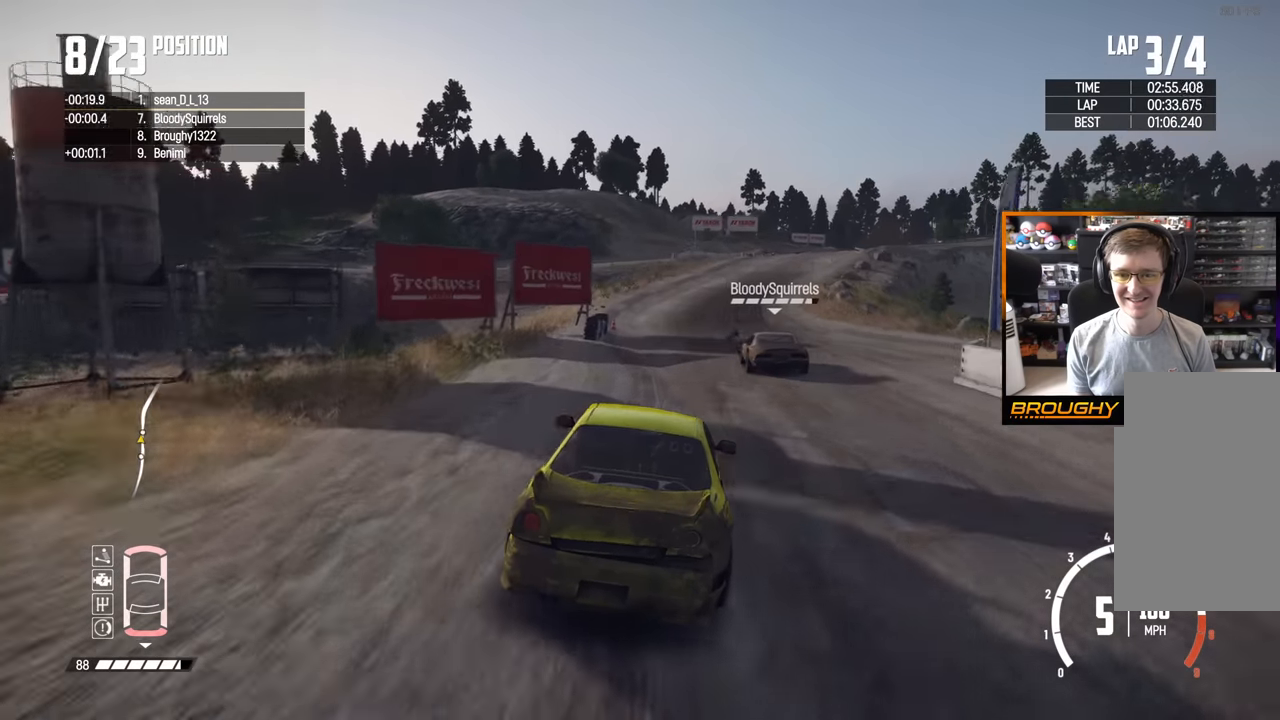
{"buttons": ["R2"], "left_stick": "right", "right_stick": "center", "events": [[167, "left_stick", "center"], [350, "left_stick", "right"]]}
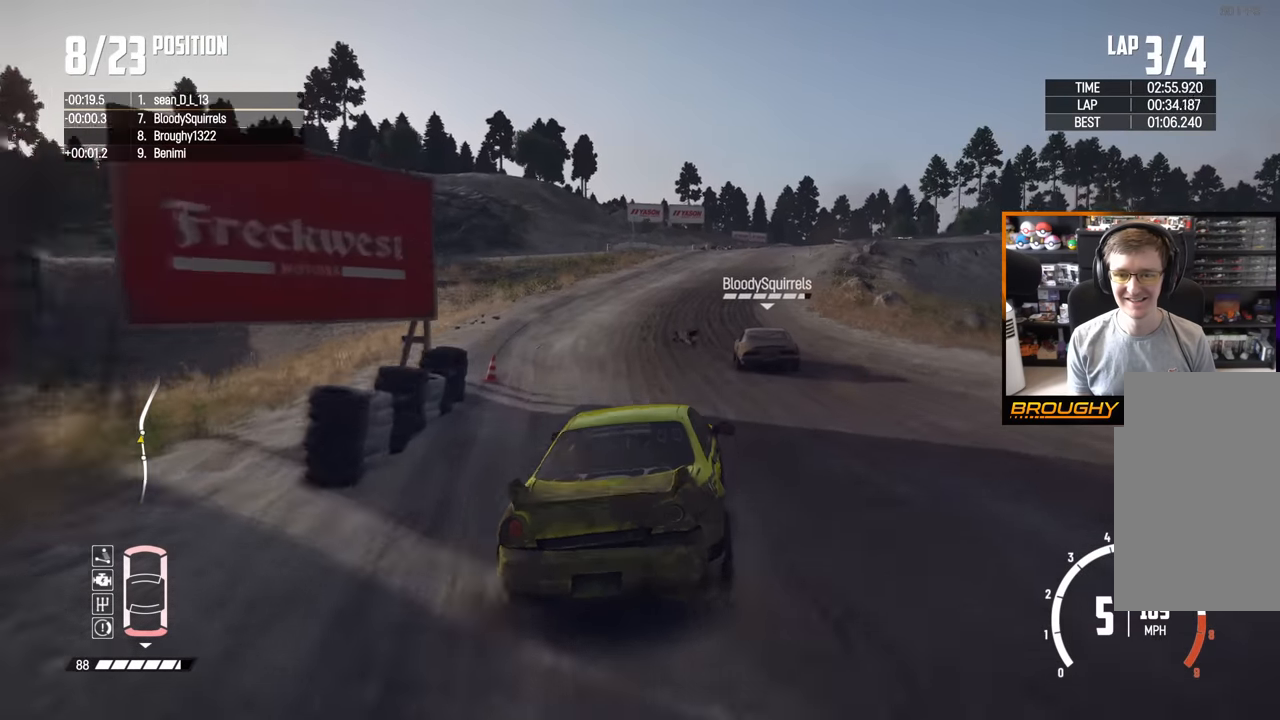
{"buttons": ["R2"], "left_stick": "right", "right_stick": "center", "events": [[367, "left_stick", "center"], [433, "left_stick", "right"]]}
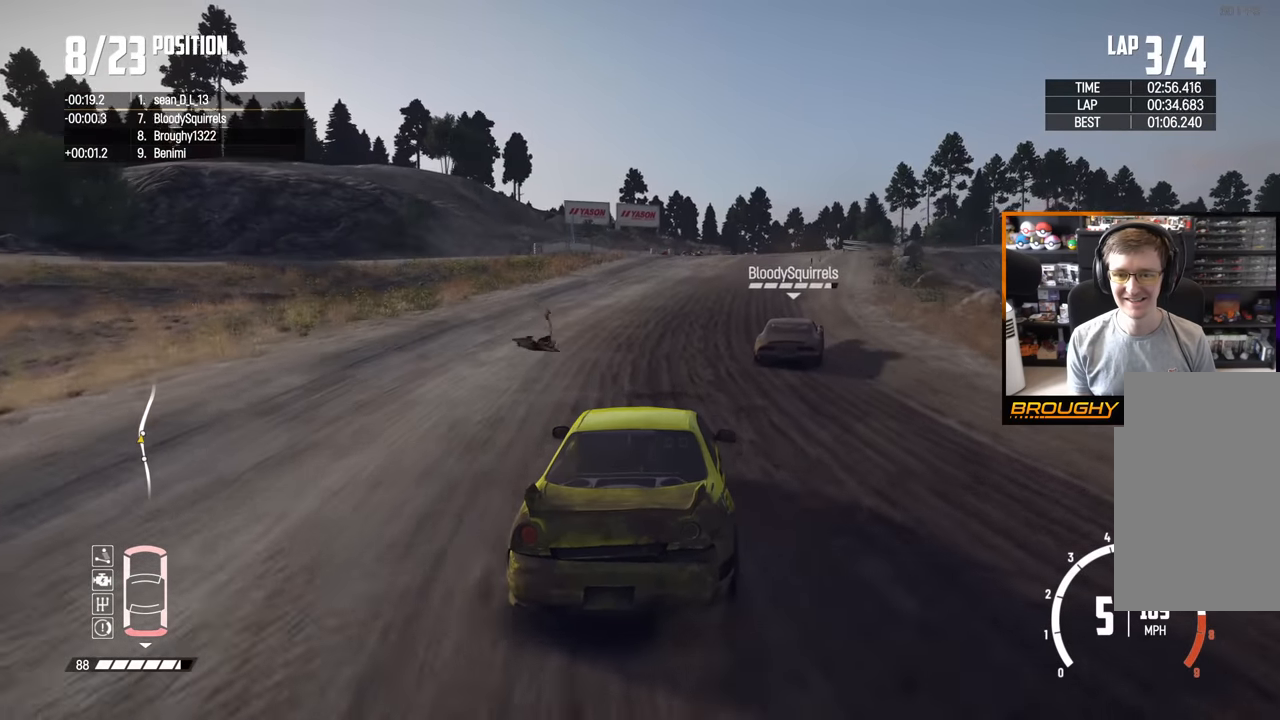
{"buttons": [], "left_stick": "right", "right_stick": "center", "events": [[183, "R2", "up"]]}
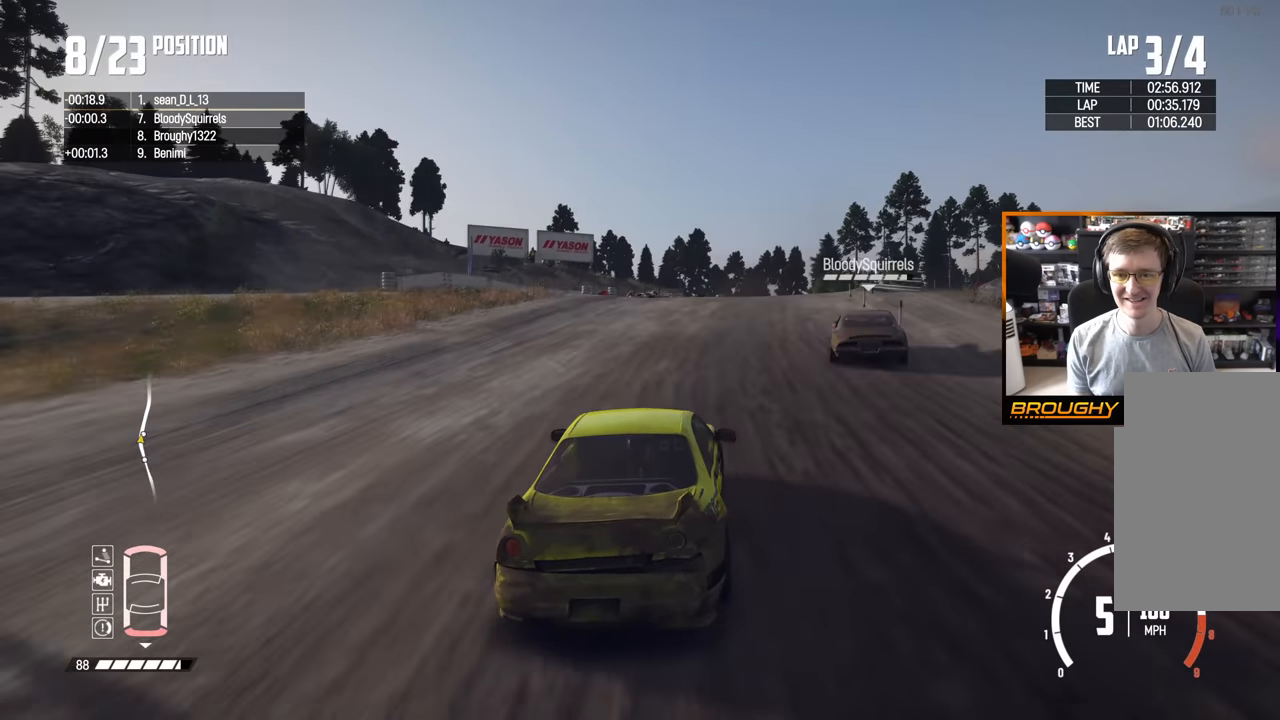
{"buttons": ["R2"], "left_stick": "center", "right_stick": "center", "events": [[117, "left_stick", "center"], [233, "R2", "down"]]}
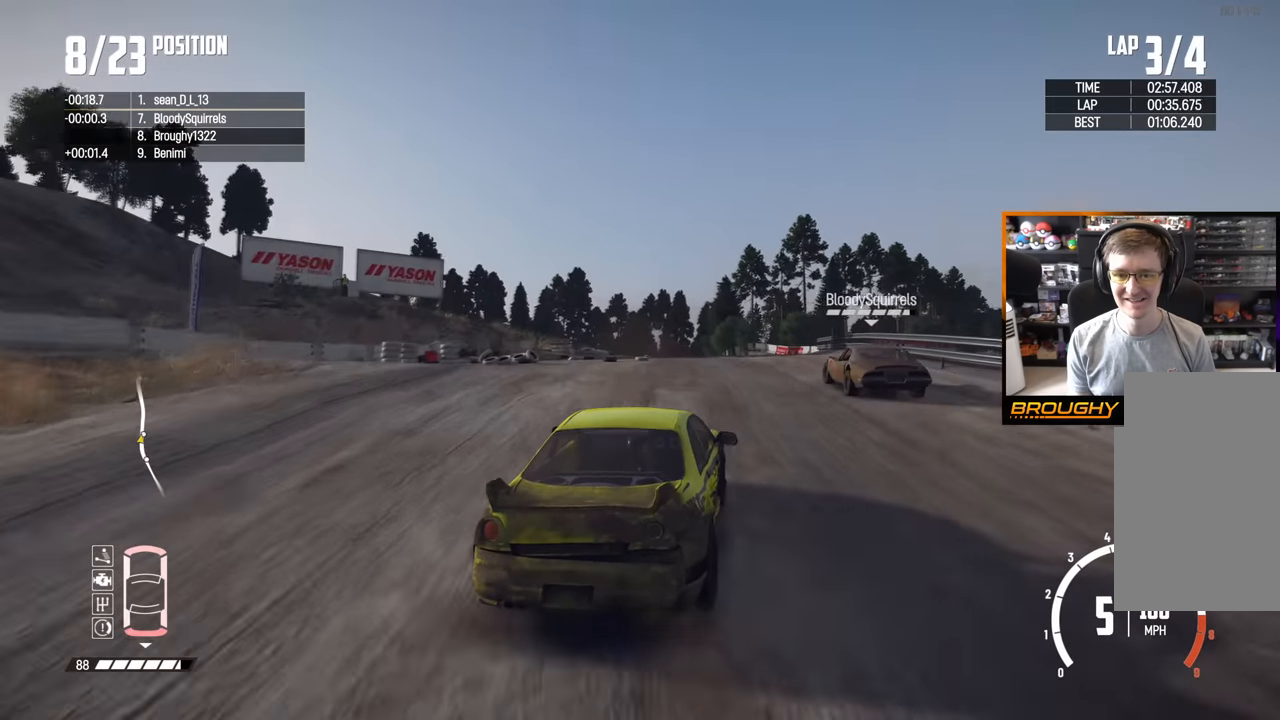
{"buttons": ["R2"], "left_stick": "center", "right_stick": "center", "events": [[33, "left_stick", "left"], [367, "left_stick", "center"]]}
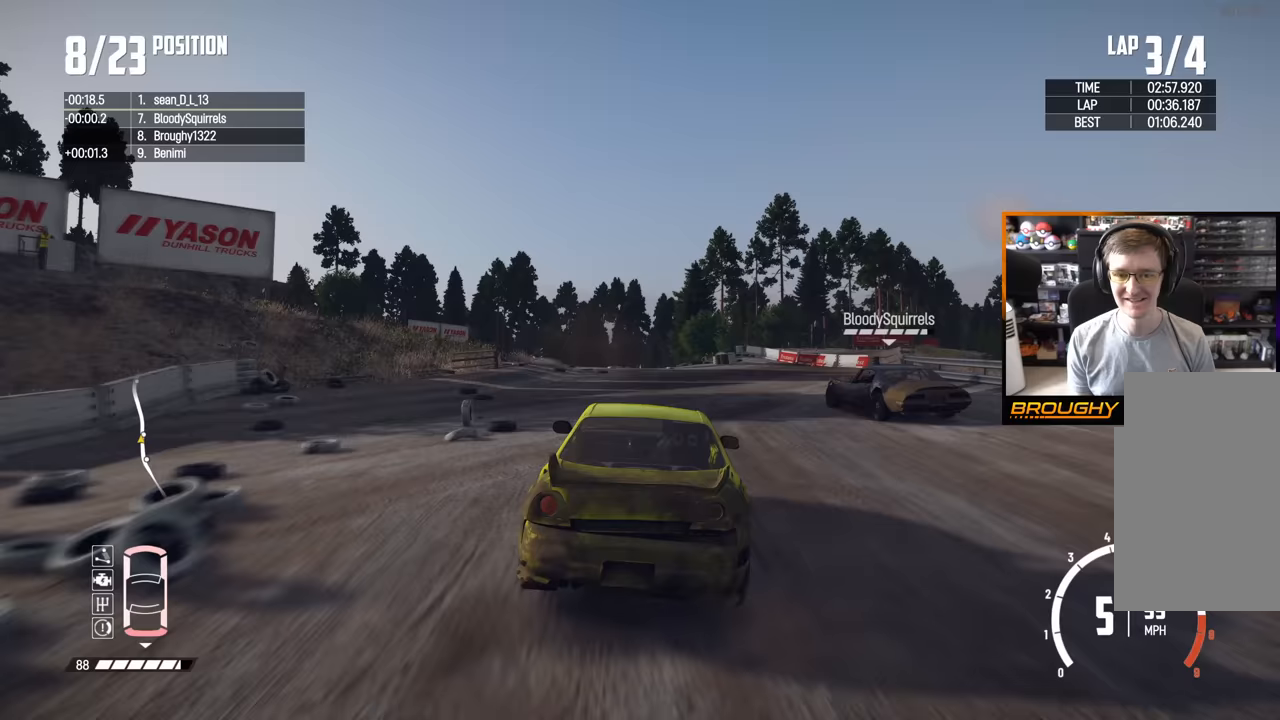
{"buttons": ["R2"], "left_stick": "up-left", "right_stick": "center", "events": [[100, "left_stick", "right"], [300, "left_stick", "center"], [483, "left_stick", "up-left"]]}
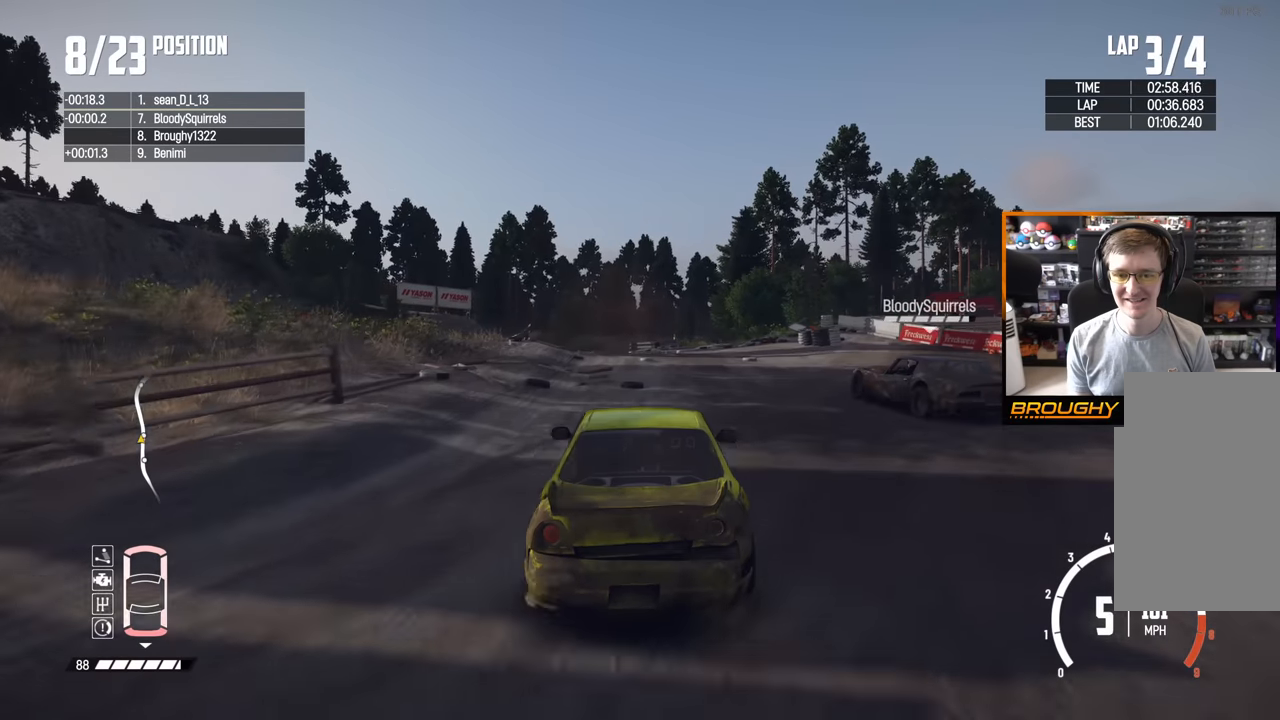
{"buttons": ["L2"], "left_stick": "up-left", "right_stick": "center", "events": [[67, "R2", "up"], [200, "L2", "down"]]}
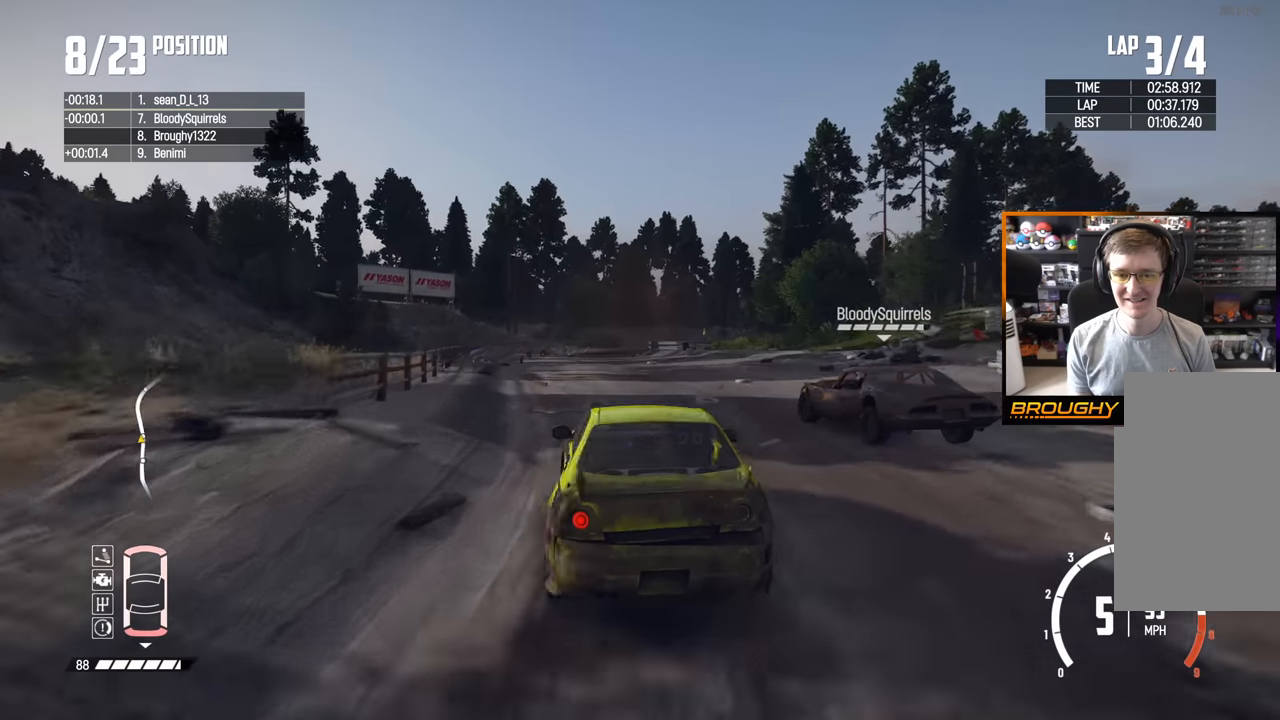
{"buttons": [], "left_stick": "right", "right_stick": "center", "events": [[283, "left_stick", "center"], [350, "left_stick", "right"], [400, "L2", "up"]]}
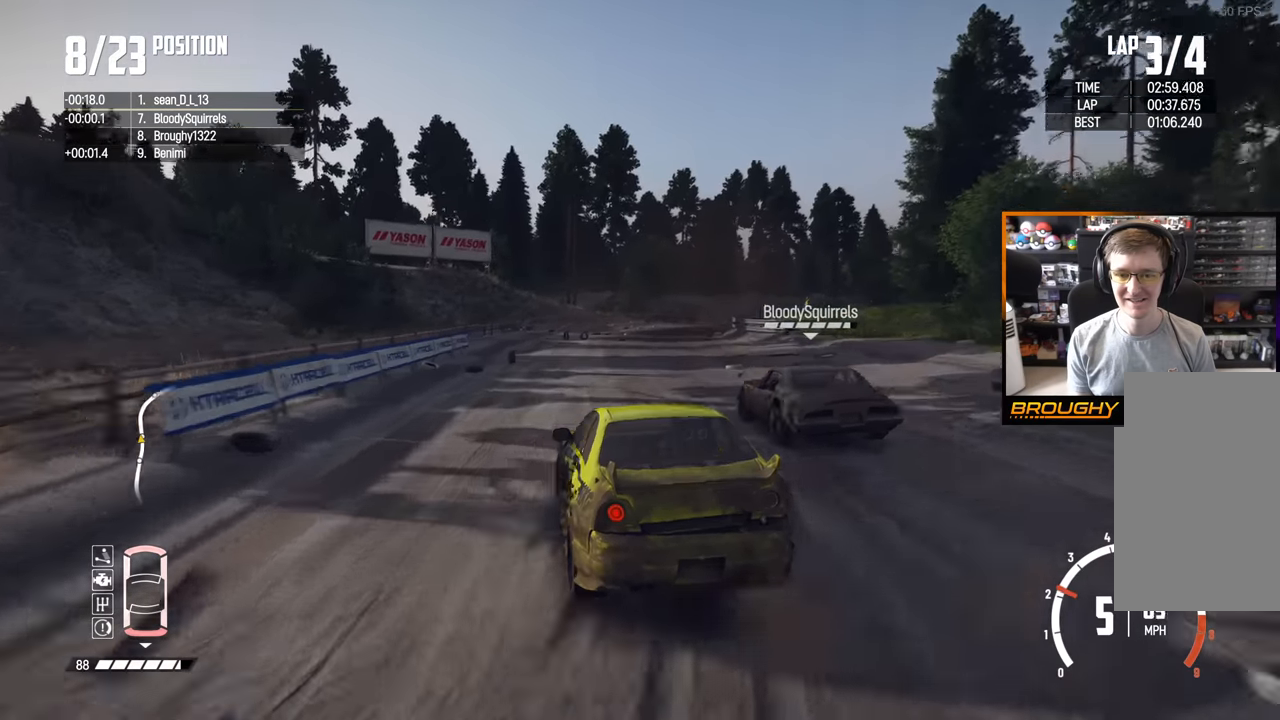
{"buttons": ["L2"], "left_stick": "right", "right_stick": "center", "events": [[33, "left_stick", "center"], [183, "left_stick", "right"], [467, "L2", "down"]]}
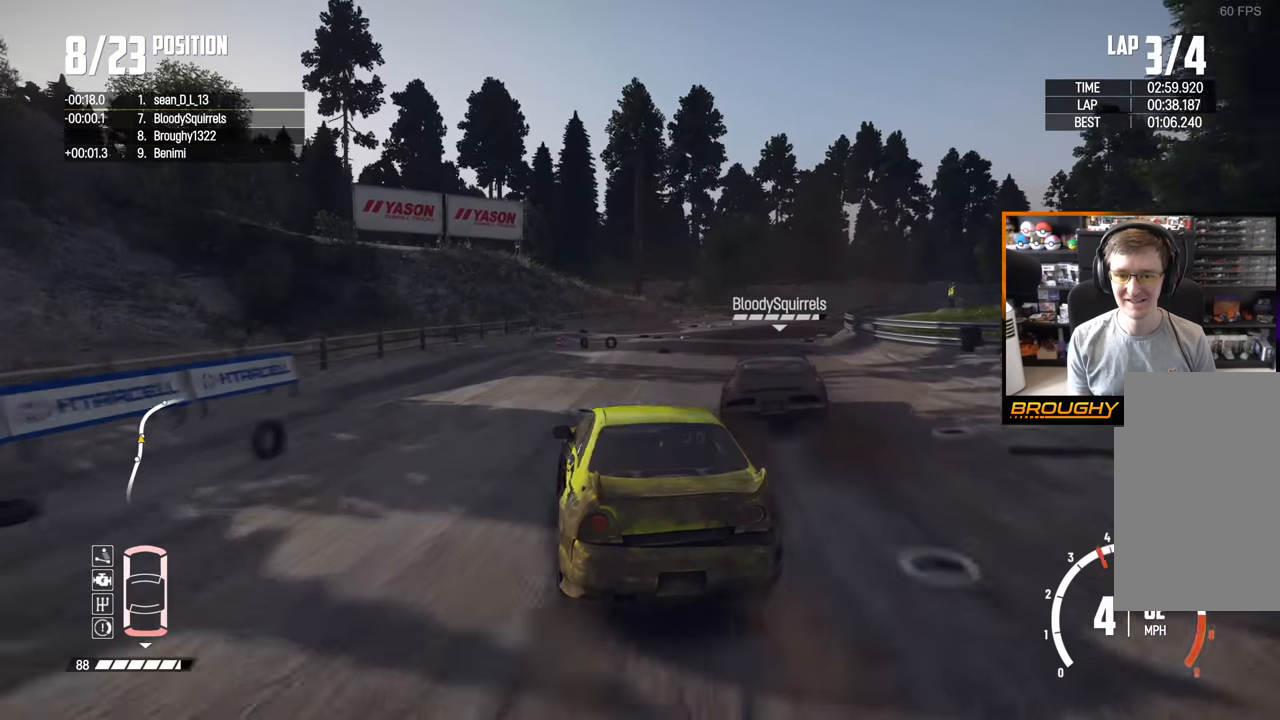
{"buttons": [], "left_stick": "center", "right_stick": "center", "events": [[333, "L2", "up"], [400, "left_stick", "center"]]}
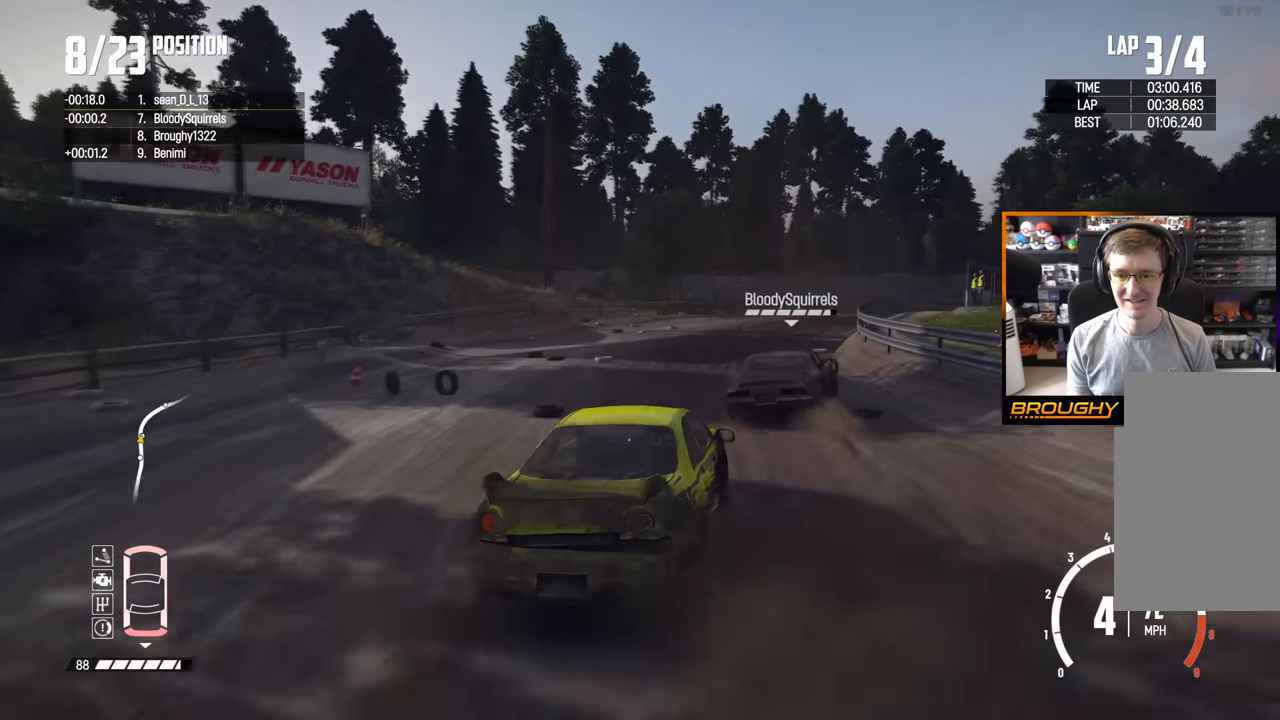
{"buttons": ["R2"], "left_stick": "right", "right_stick": "center", "events": [[33, "left_stick", "right"], [133, "R2", "down"], [200, "left_stick", "center"], [350, "left_stick", "right"]]}
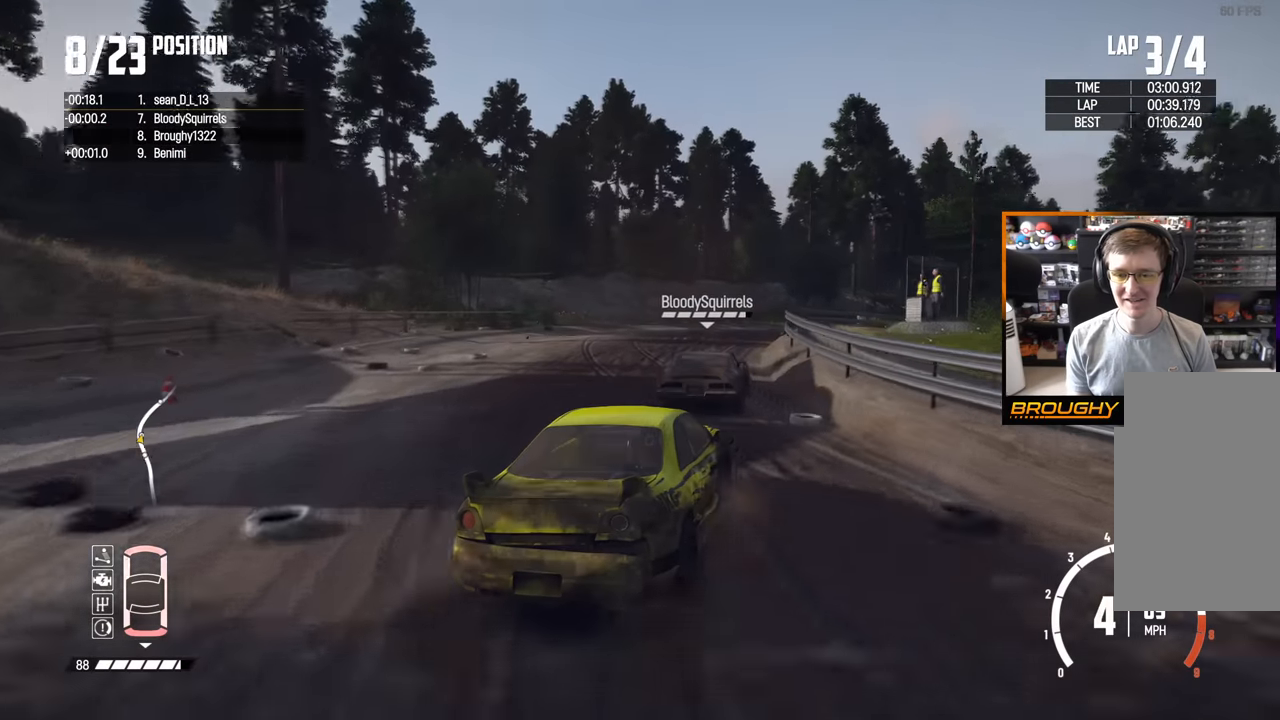
{"buttons": ["R2"], "left_stick": "right", "right_stick": "center", "events": [[67, "left_stick", "center"], [117, "left_stick", "left"], [167, "left_stick", "up-left"], [367, "left_stick", "right"]]}
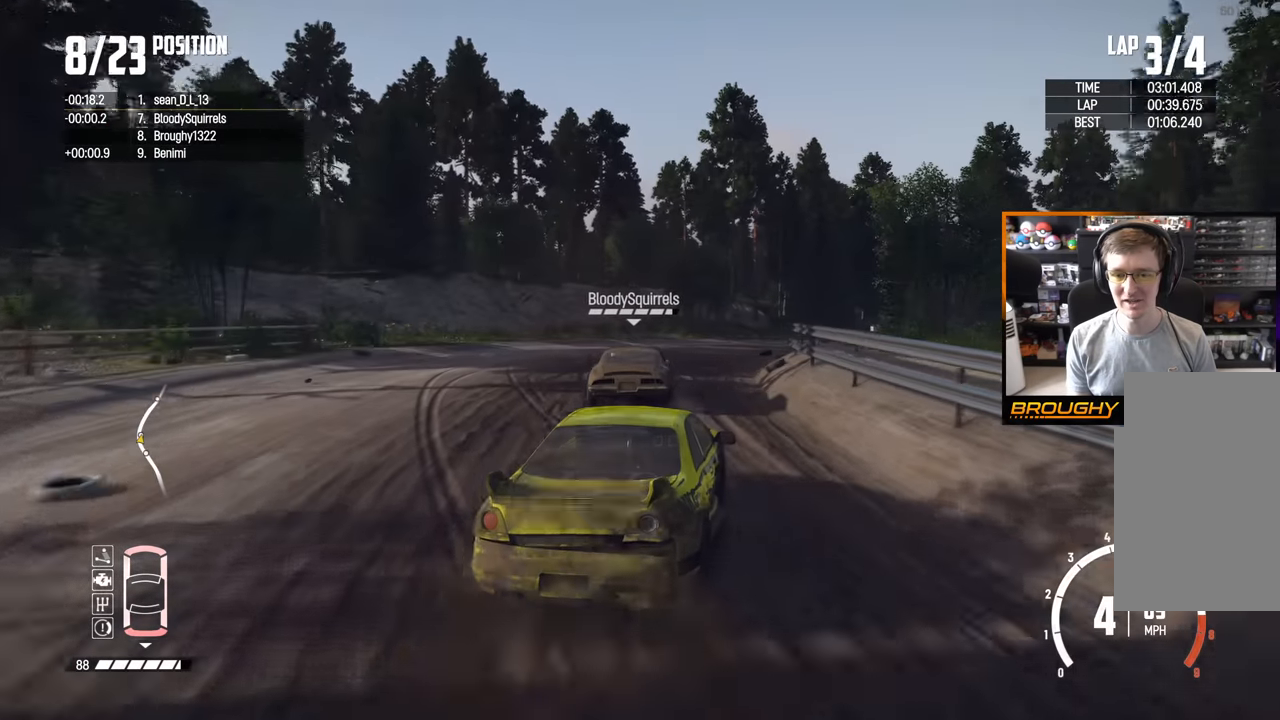
{"buttons": [], "left_stick": "right", "right_stick": "center", "events": [[433, "R2", "up"]]}
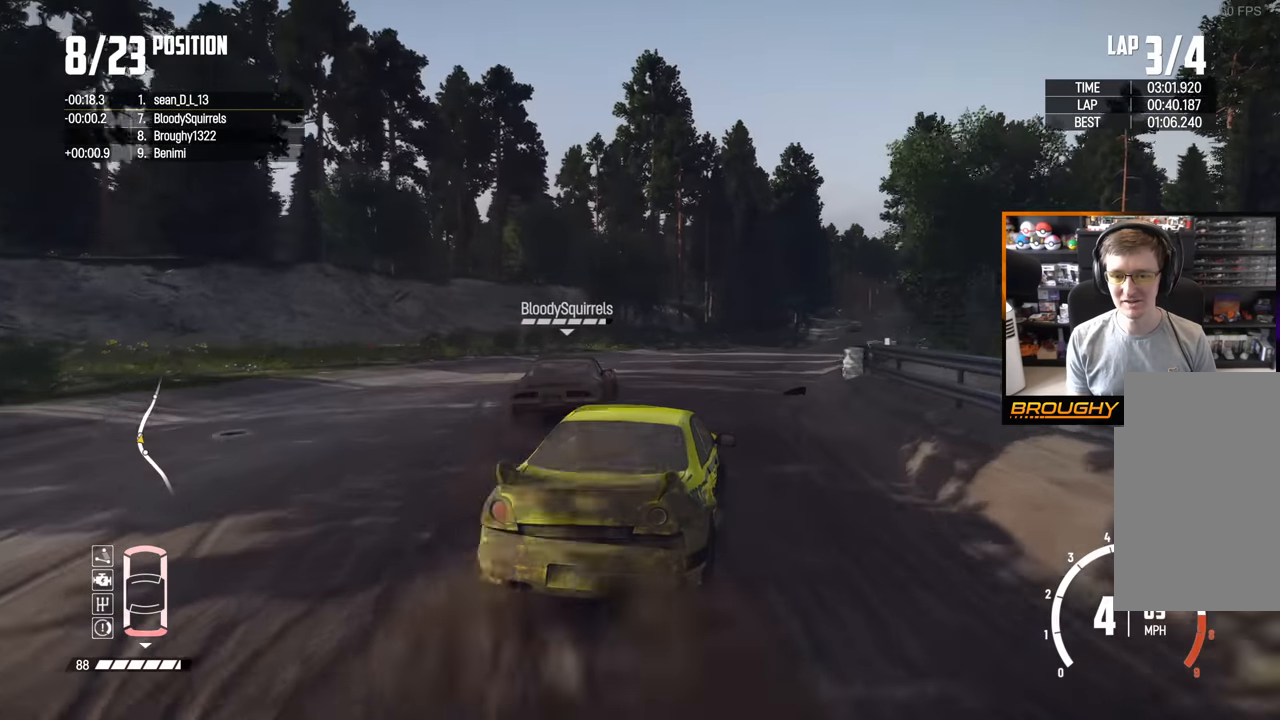
{"buttons": ["R2"], "left_stick": "center", "right_stick": "center", "events": [[17, "R2", "down"], [217, "left_stick", "center"]]}
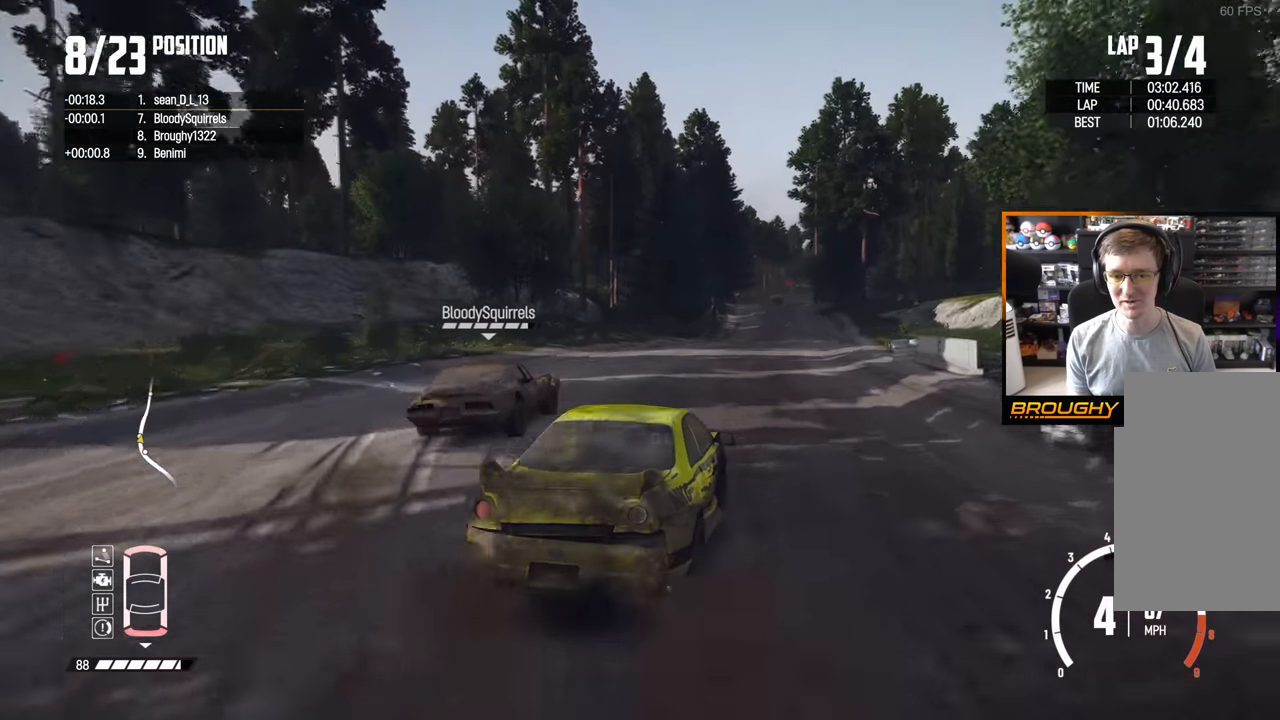
{"buttons": ["R2"], "left_stick": "up-left", "right_stick": "center", "events": [[83, "left_stick", "right"], [217, "left_stick", "center"], [300, "left_stick", "up-left"]]}
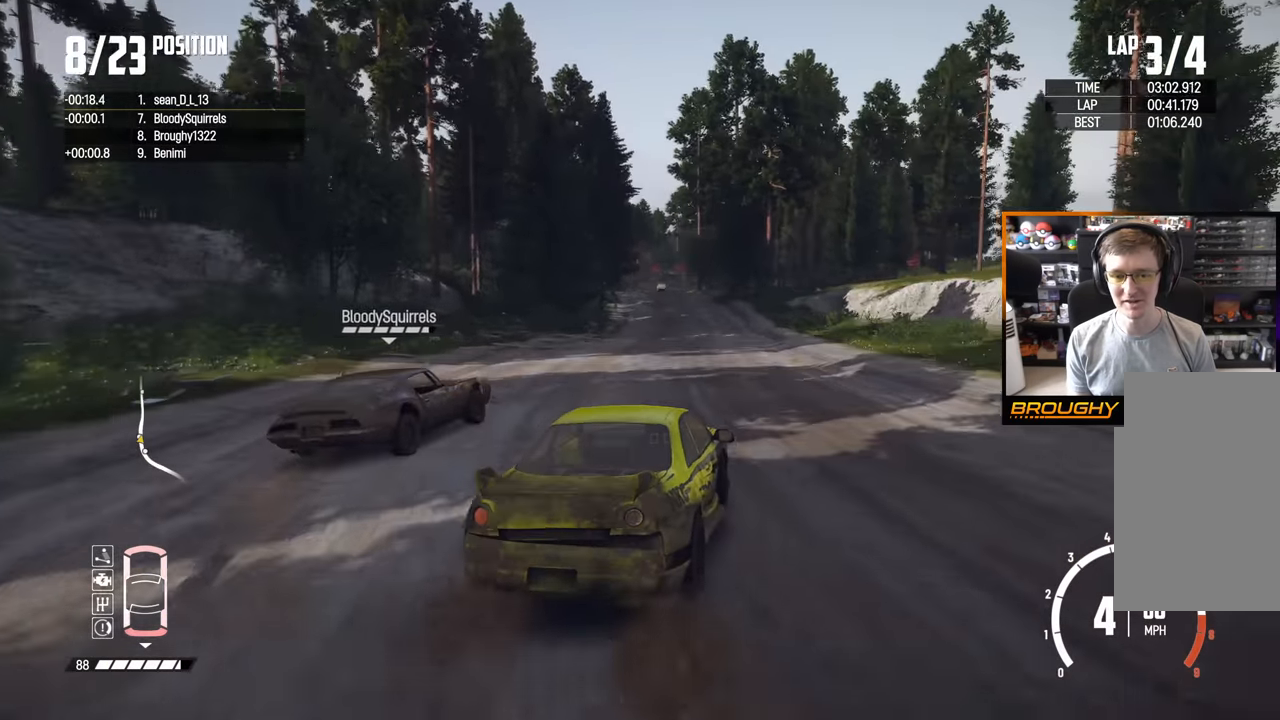
{"buttons": ["R2"], "left_stick": "center", "right_stick": "center", "events": [[33, "left_stick", "center"]]}
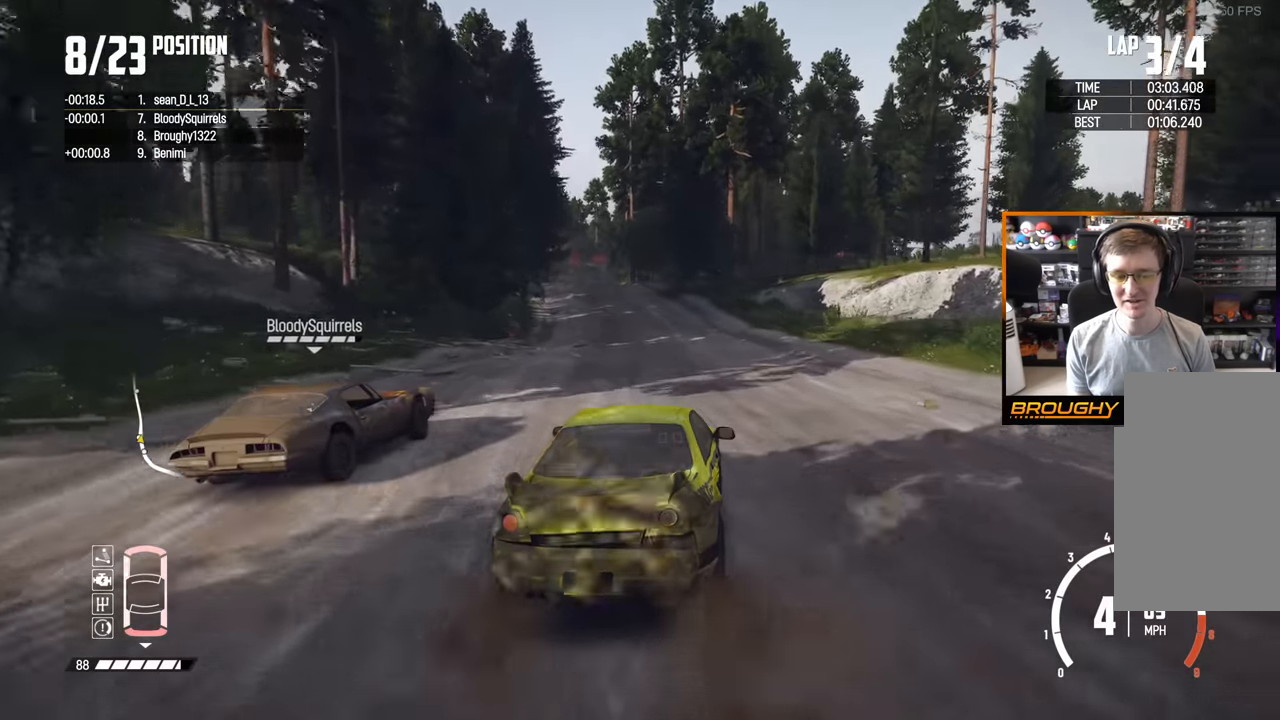
{"buttons": ["R2"], "left_stick": "center", "right_stick": "center", "events": [[200, "left_stick", "left"], [400, "left_stick", "center"]]}
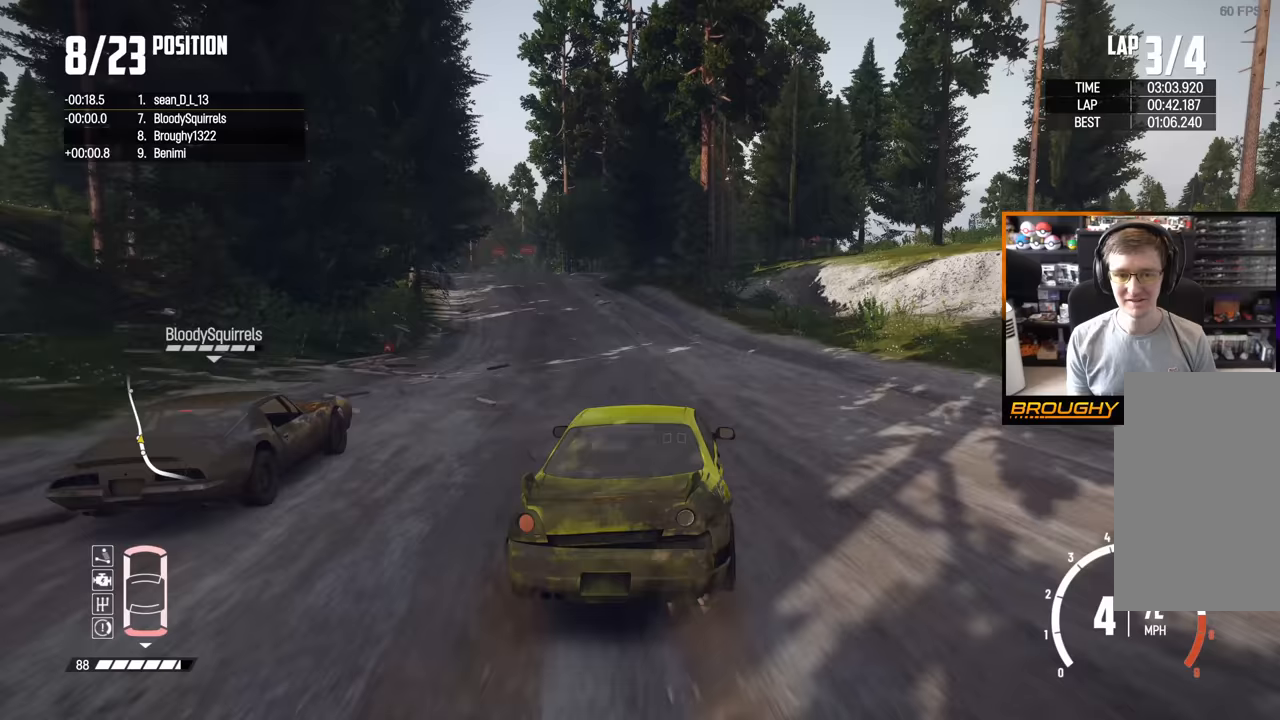
{"buttons": ["R2"], "left_stick": "up-left", "right_stick": "center", "events": [[33, "left_stick", "up-left"], [233, "left_stick", "left"], [333, "left_stick", "center"], [417, "left_stick", "up-left"]]}
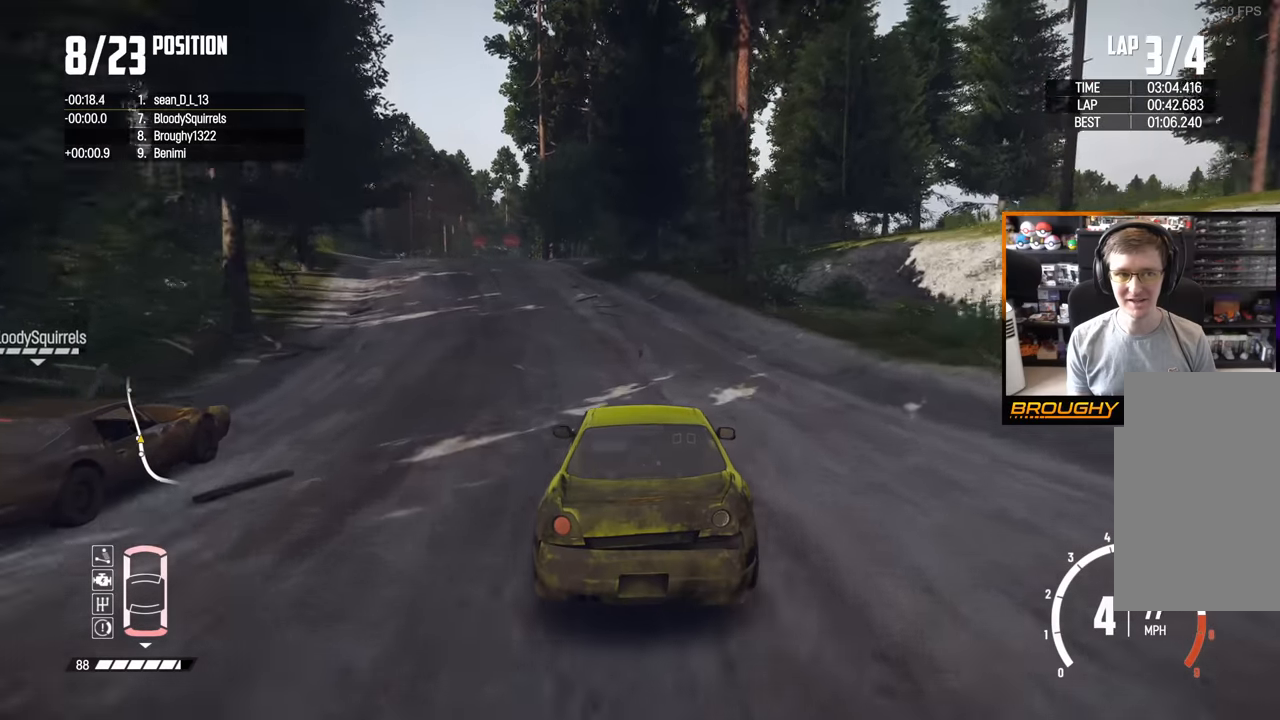
{"buttons": ["R2"], "left_stick": "up-left", "right_stick": "center", "events": []}